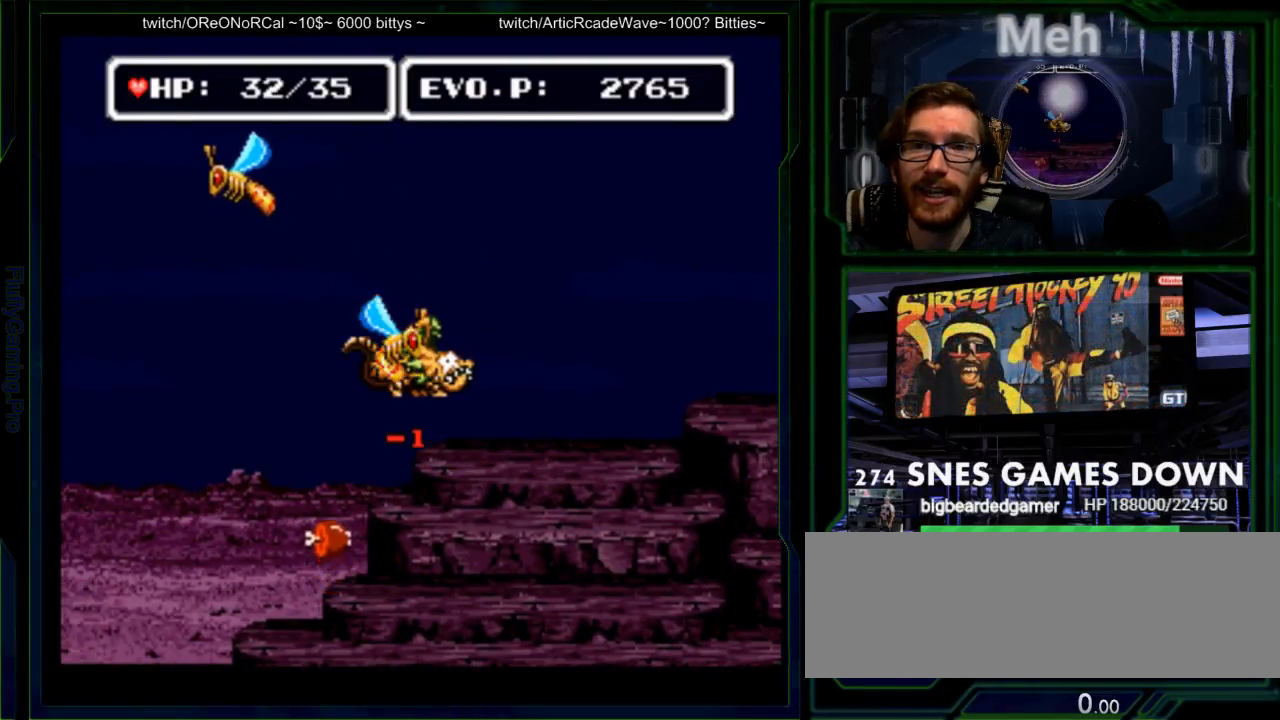
Gameplay with a controller (Nintendo layout); each line is a JSON object with the inputs held at the frame after it. "events" lists button and stick changes between this image and that frame as [ms after this image, input, new state], when the widget could be followed in between. Not read: L3 R3 START.
{"buttons": ["Y", "DPAD_LEFT"], "events": [[133, "DPAD_DOWN", "down"], [150, "DPAD_LEFT", "down"], [183, "B", "down"], [183, "Y", "down"], [300, "DPAD_RIGHT", "down"], [333, "B", "up"], [333, "DPAD_DOWN", "up"], [367, "Y", "up"], [383, "DPAD_RIGHT", "up"], [467, "Y", "down"]]}
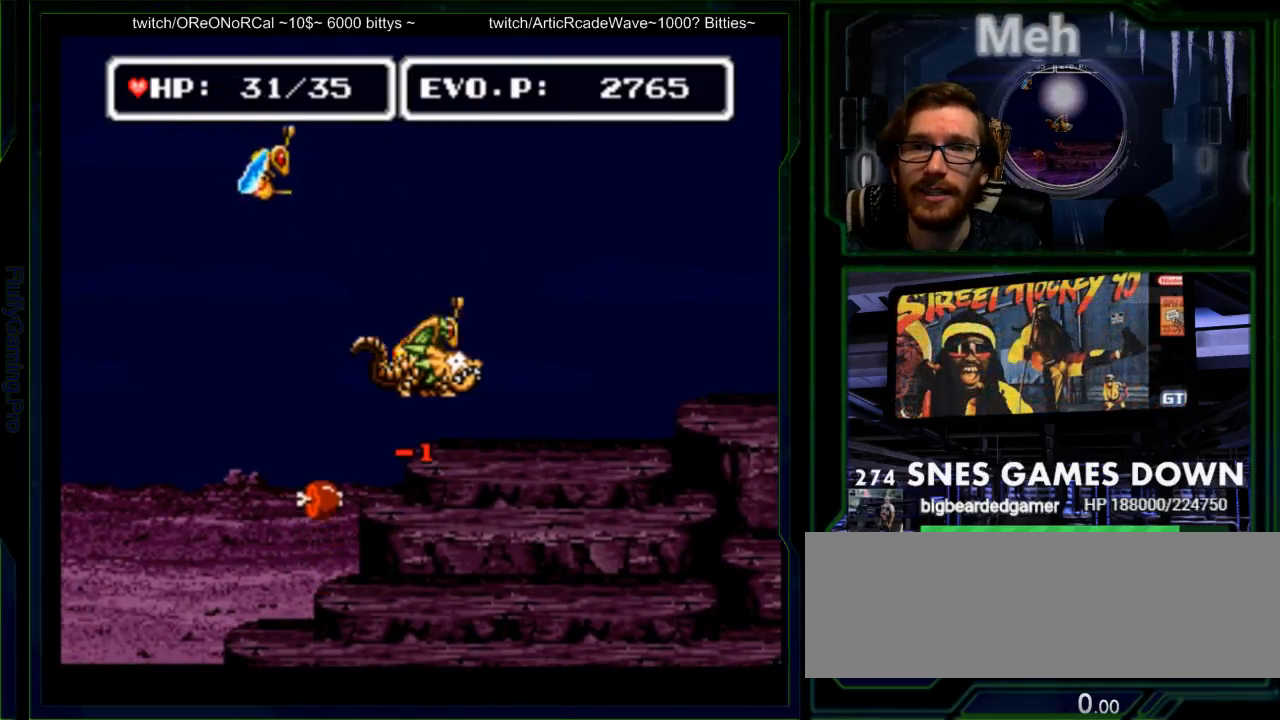
{"buttons": ["DPAD_LEFT"]}
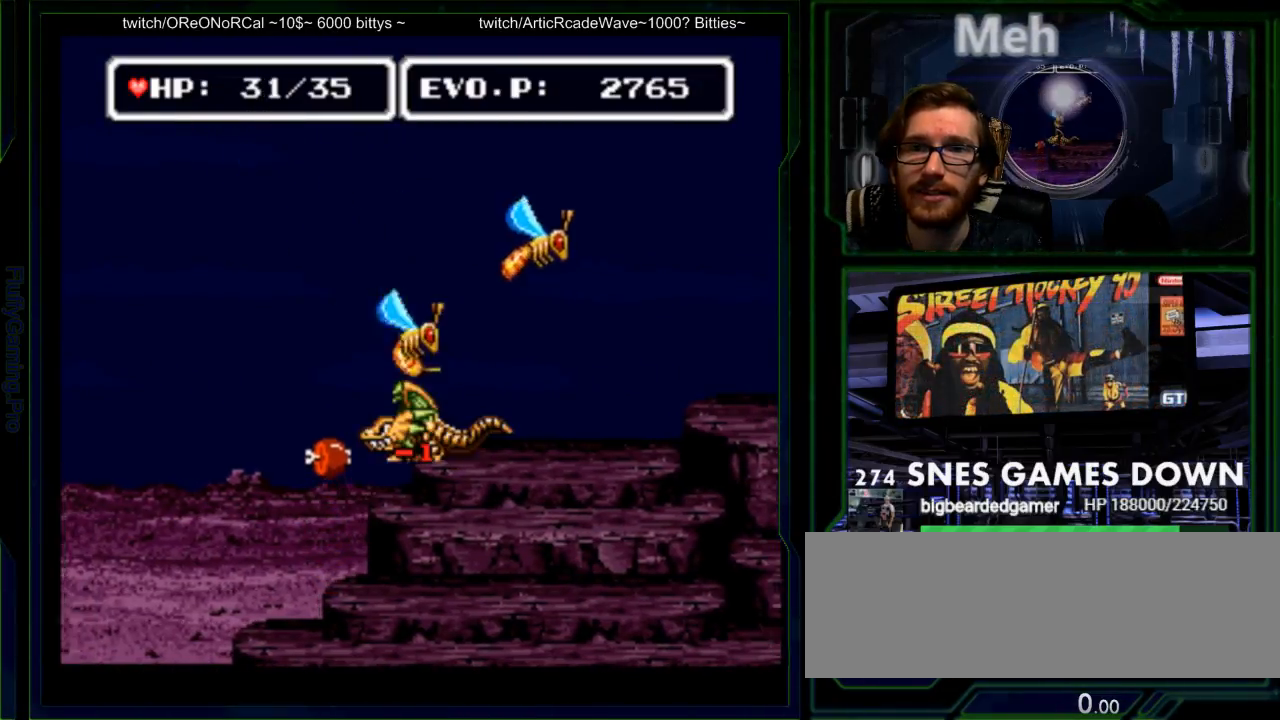
{"buttons": ["Y", "DPAD_RIGHT"], "events": [[83, "Y", "down"], [233, "DPAD_LEFT", "up"], [367, "Y", "up"], [467, "DPAD_RIGHT", "down"], [500, "Y", "down"]]}
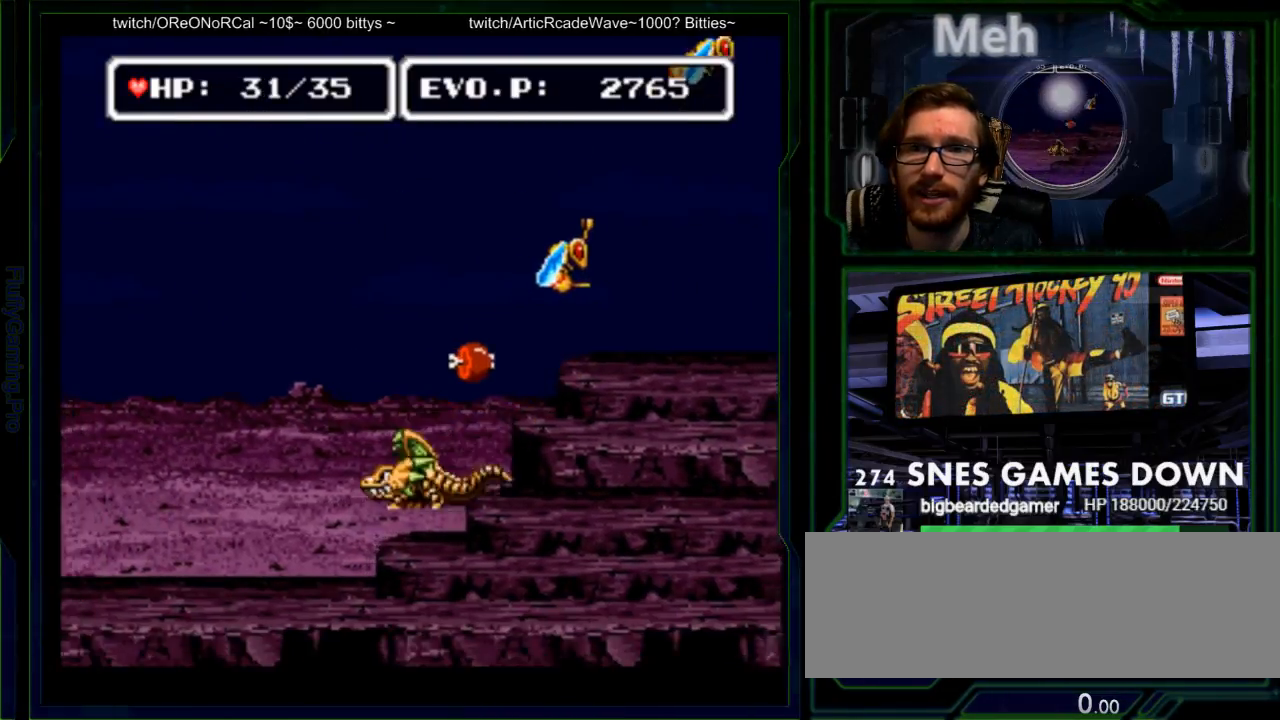
{"buttons": ["B"], "events": [[50, "Y", "up"], [150, "DPAD_RIGHT", "up"], [250, "DPAD_RIGHT", "down"], [350, "DPAD_RIGHT", "up"], [450, "B", "down"]]}
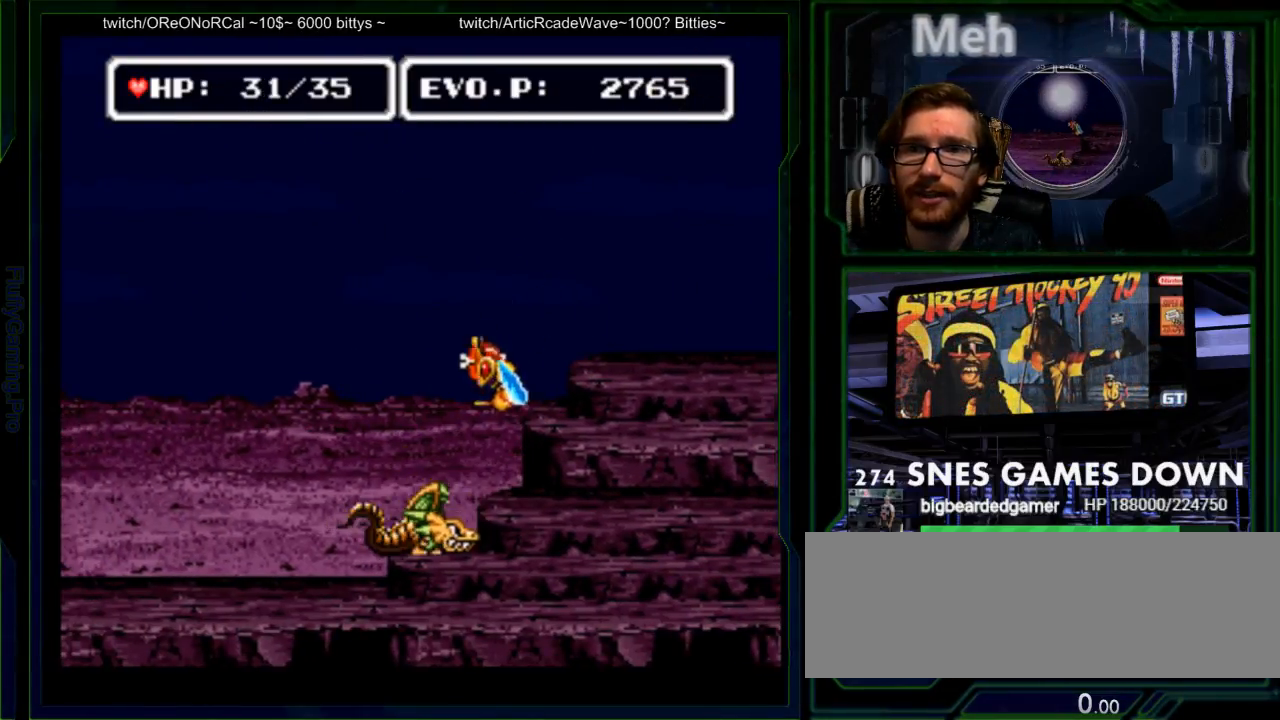
{"buttons": ["B", "Y"], "events": [[100, "Y", "down"], [217, "Y", "up"], [267, "Y", "down"], [367, "Y", "up"], [500, "Y", "down"]]}
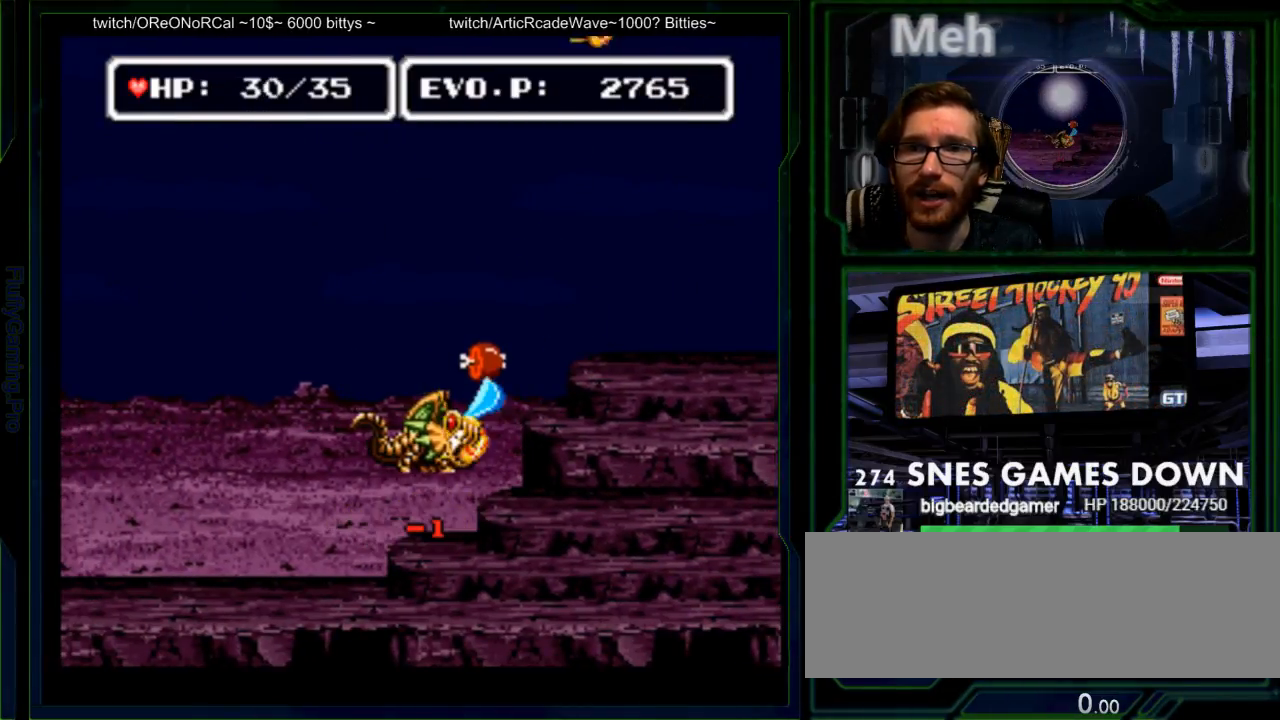
{"buttons": ["B"], "events": [[100, "B", "up"], [100, "Y", "up"], [383, "B", "down"]]}
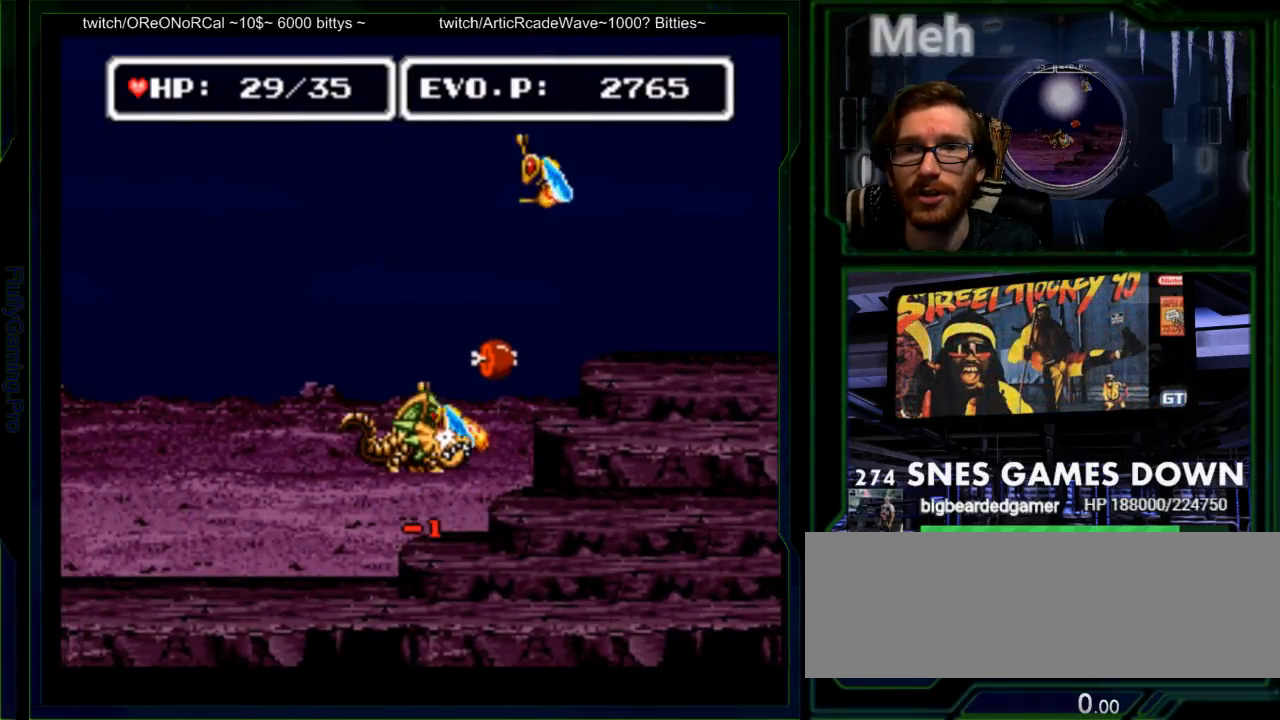
{"buttons": ["DPAD_RIGHT"], "events": [[33, "B", "up"], [33, "DPAD_LEFT", "down"], [167, "DPAD_LEFT", "up"], [367, "Y", "down"], [450, "DPAD_RIGHT", "down"], [450, "Y", "up"]]}
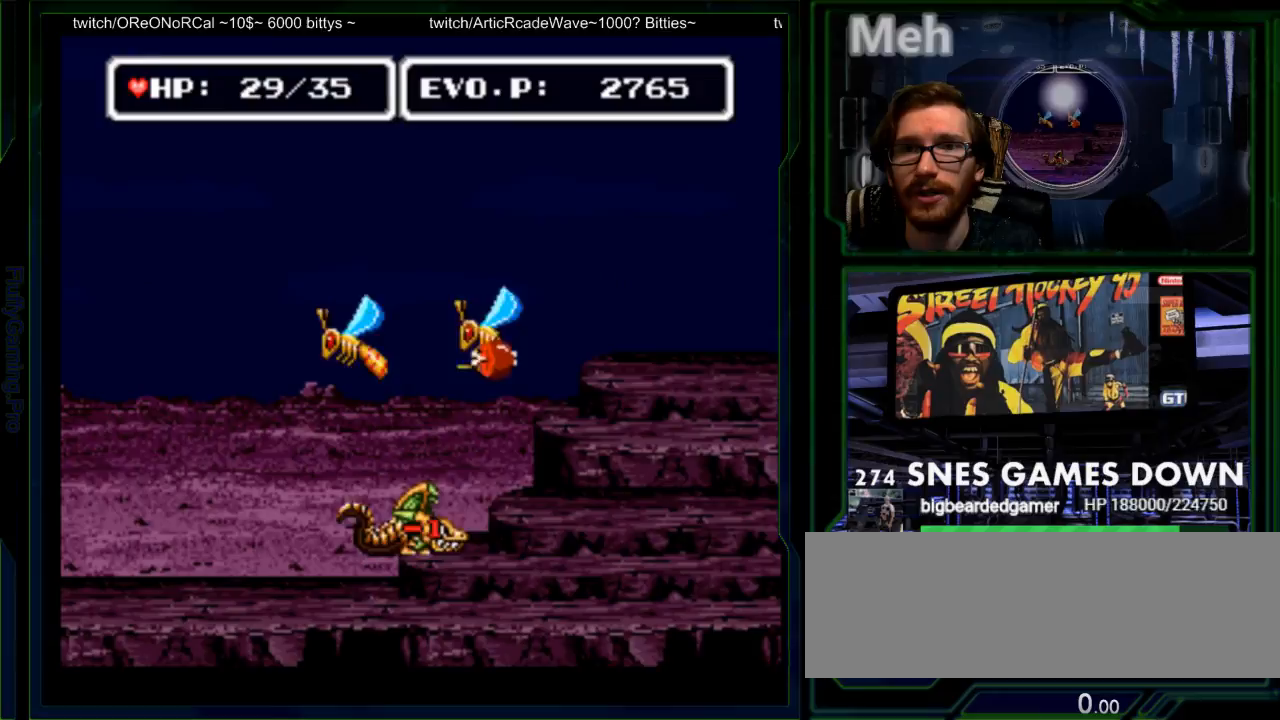
{"buttons": ["DPAD_RIGHT"], "events": [[17, "DPAD_RIGHT", "up"], [183, "DPAD_RIGHT", "down"]]}
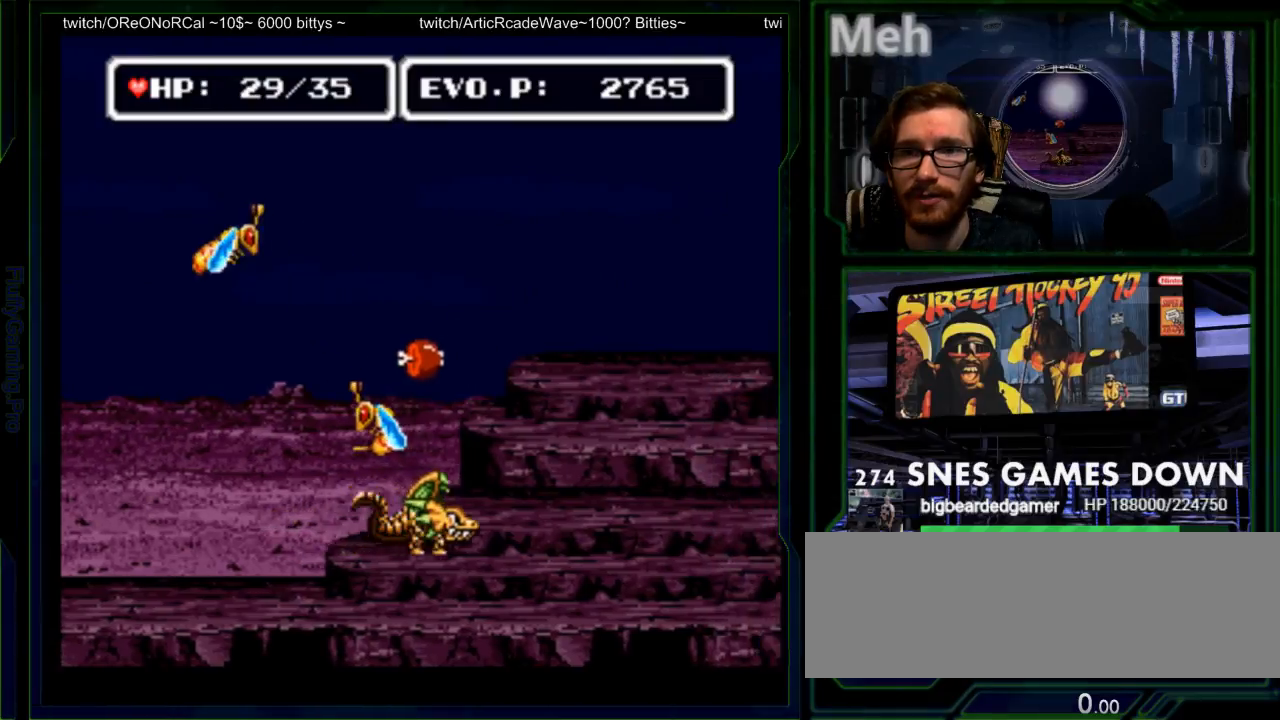
{"buttons": ["B", "Y"]}
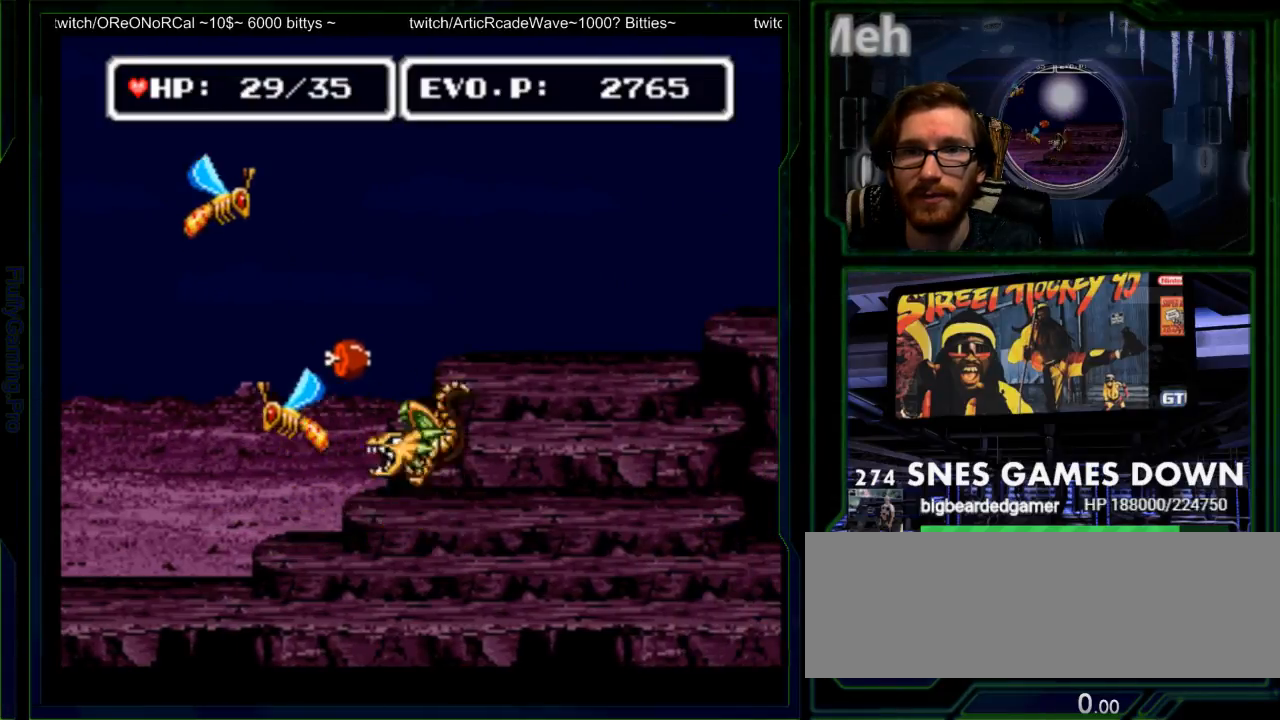
{"buttons": ["B", "Y"]}
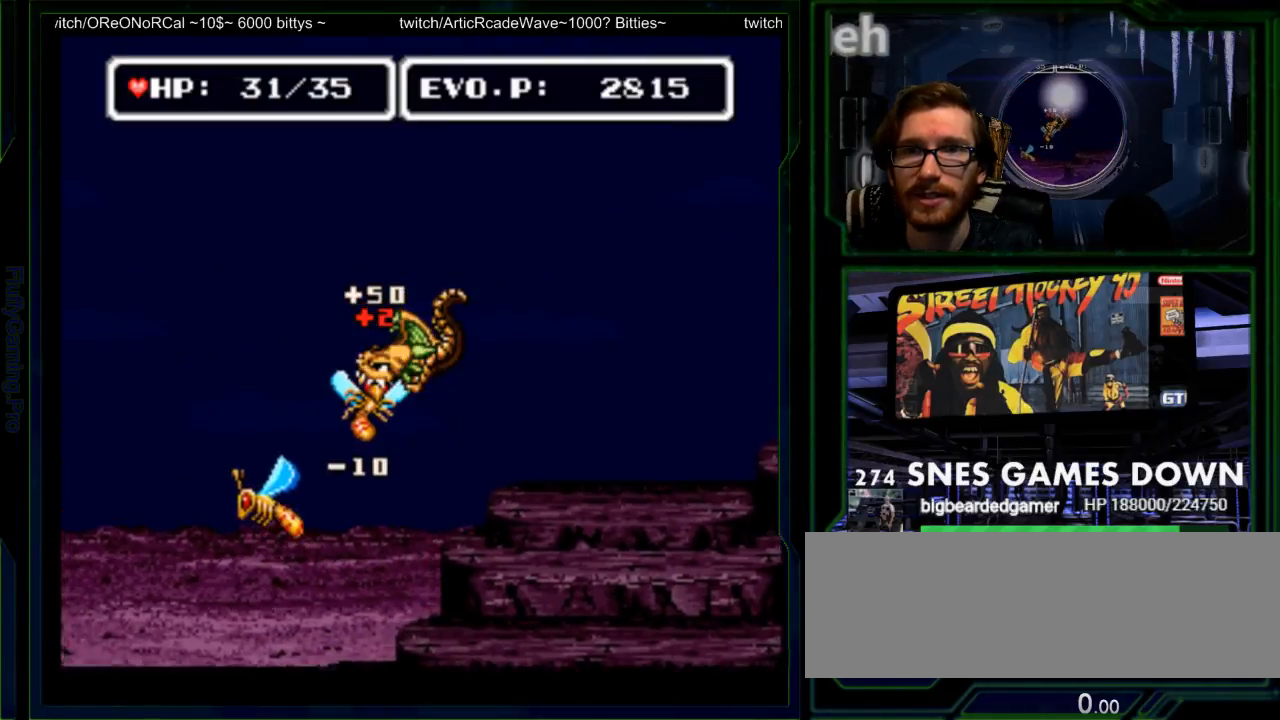
{"buttons": ["DPAD_LEFT"]}
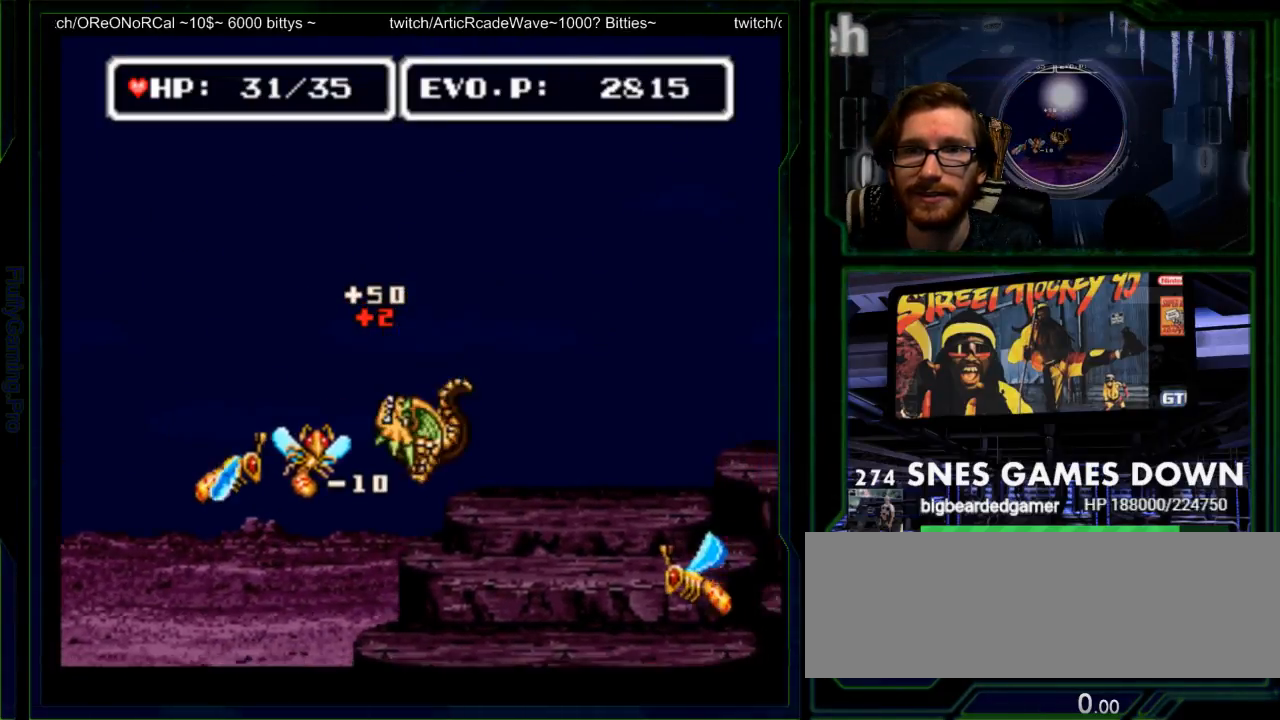
{"buttons": ["DPAD_LEFT"], "events": [[133, "DPAD_LEFT", "up"], [133, "Y", "down"], [300, "DPAD_LEFT", "down"], [317, "Y", "up"]]}
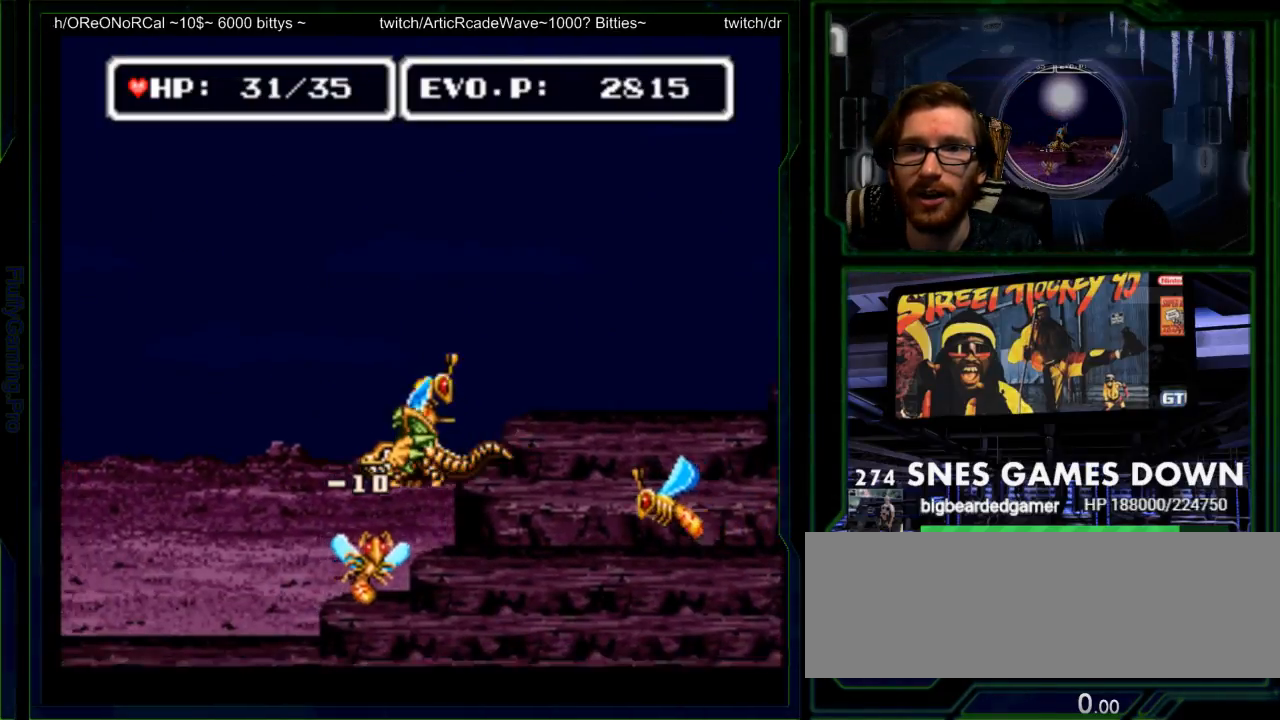
{"buttons": ["DPAD_RIGHT"], "events": [[133, "A", "down"], [217, "A", "up"], [300, "DPAD_LEFT", "up"], [350, "DPAD_RIGHT", "down"]]}
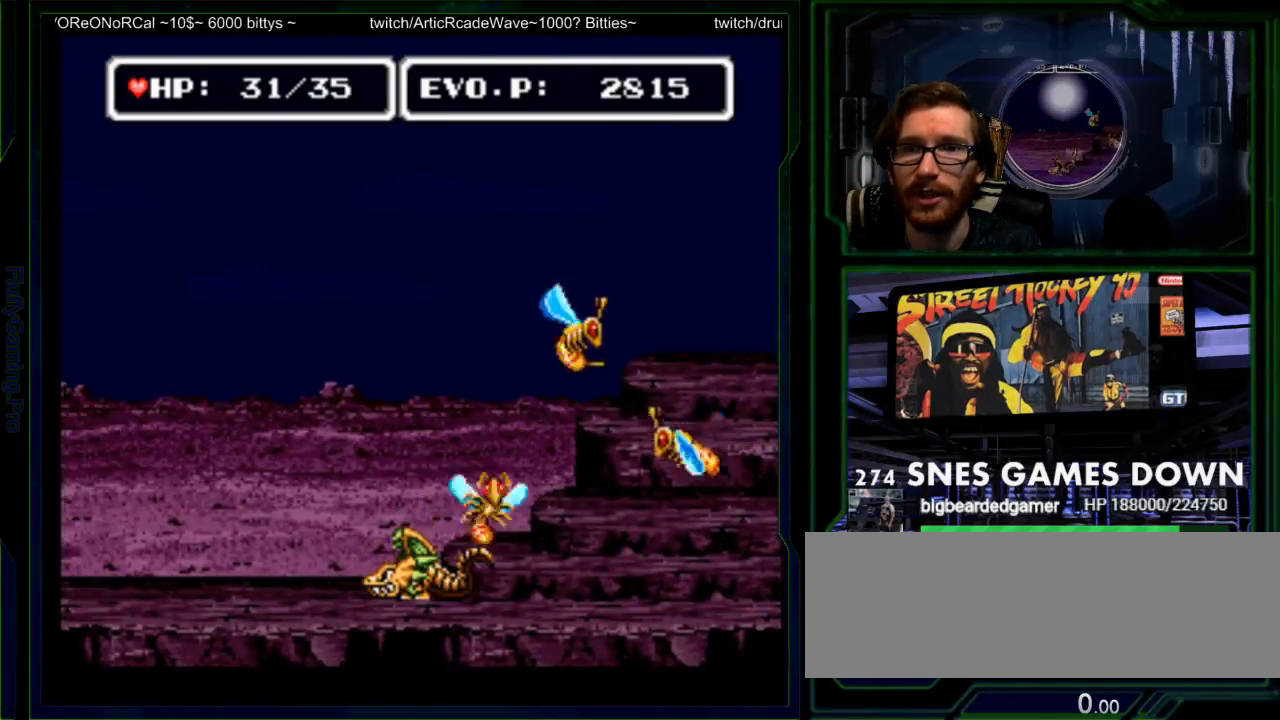
{"buttons": ["B", "Y", "DPAD_RIGHT"], "events": [[33, "DPAD_RIGHT", "up"], [200, "DPAD_RIGHT", "down"], [250, "B", "down"], [283, "DPAD_RIGHT", "up"], [383, "DPAD_RIGHT", "down"], [483, "Y", "down"]]}
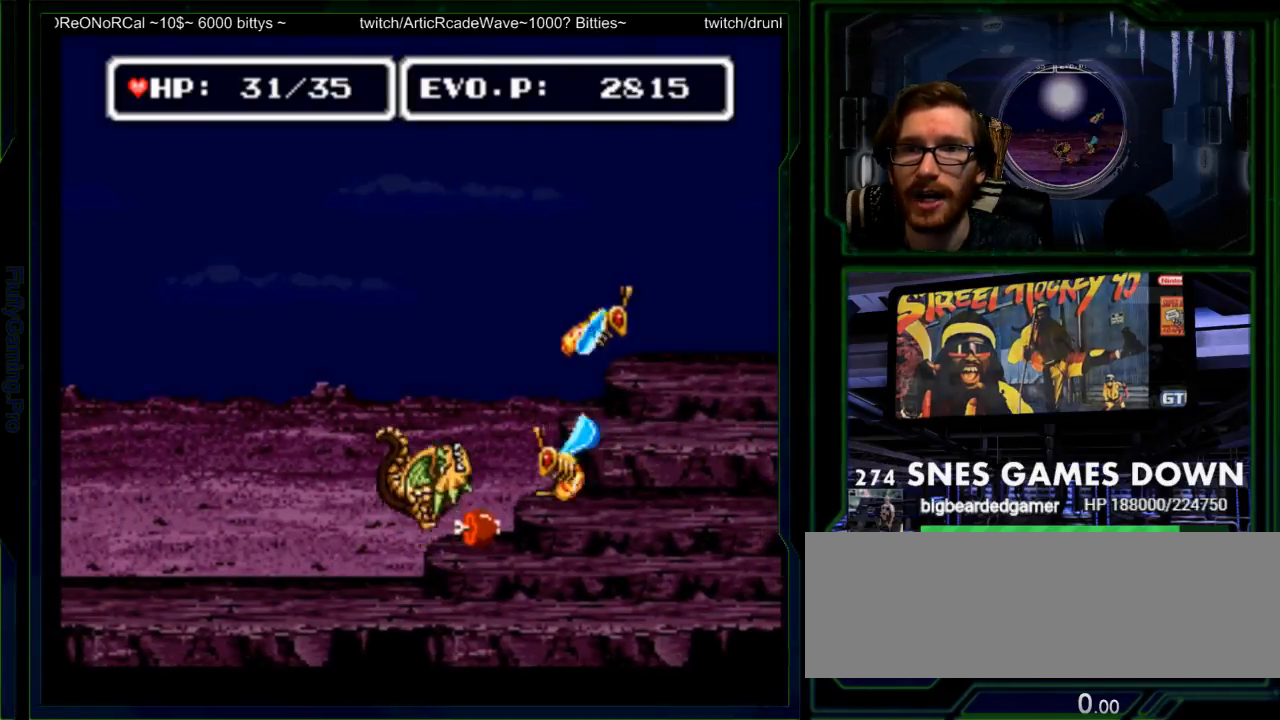
{"buttons": ["DPAD_LEFT"], "events": [[117, "Y", "up"], [167, "Y", "down"], [233, "DPAD_RIGHT", "up"], [300, "Y", "up"], [367, "DPAD_LEFT", "down"], [433, "B", "up"]]}
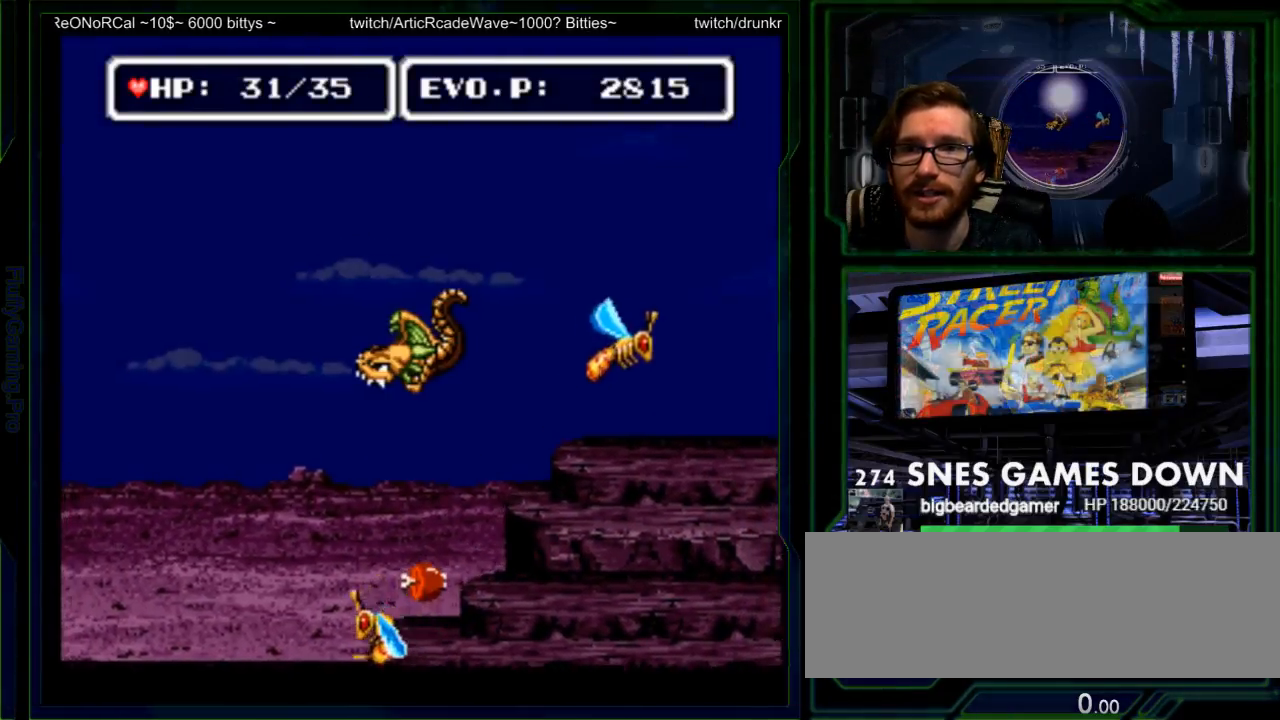
{"buttons": ["DPAD_RIGHT"], "events": [[450, "DPAD_LEFT", "up"], [483, "DPAD_RIGHT", "down"]]}